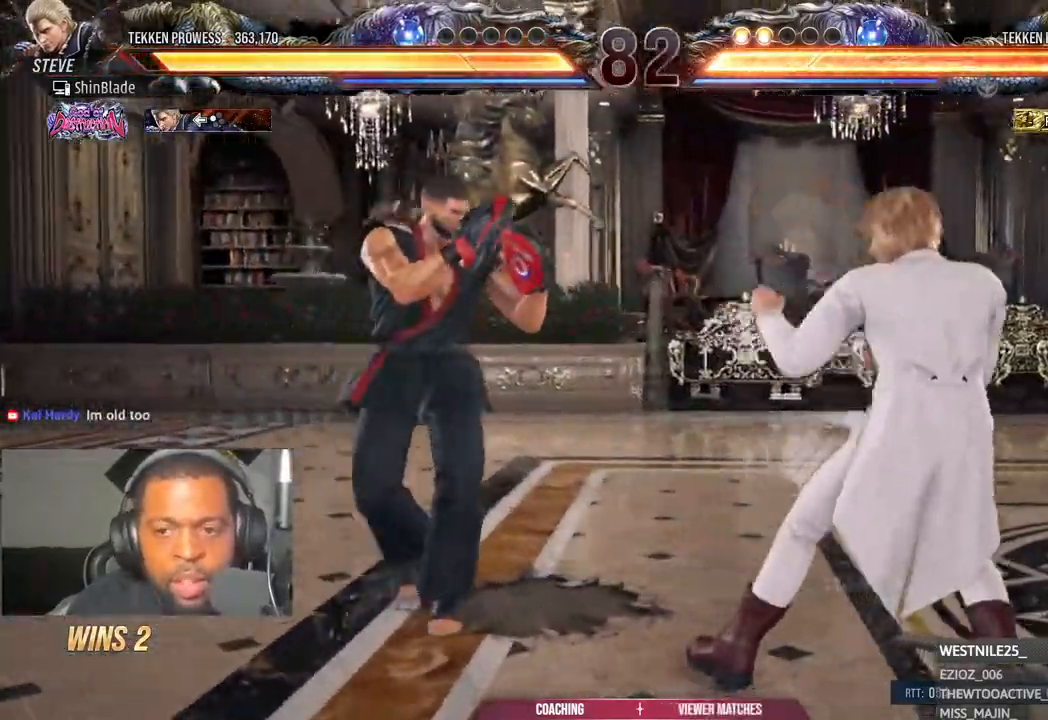
Gameplay with a controller (PlayStation layout); each line is a JSON object with the inputs held at the frame after it. "events" lists button and stick changes between this image and that frame as [ms after this image, input, new state], when the widget could be followed in between.
{"buttons": ["DPAD_UP"], "left_stick": "center", "right_stick": "center", "events": [[33, "DPAD_UP", "down"], [67, "DPAD_UP", "up"], [183, "DPAD_UP", "down"]]}
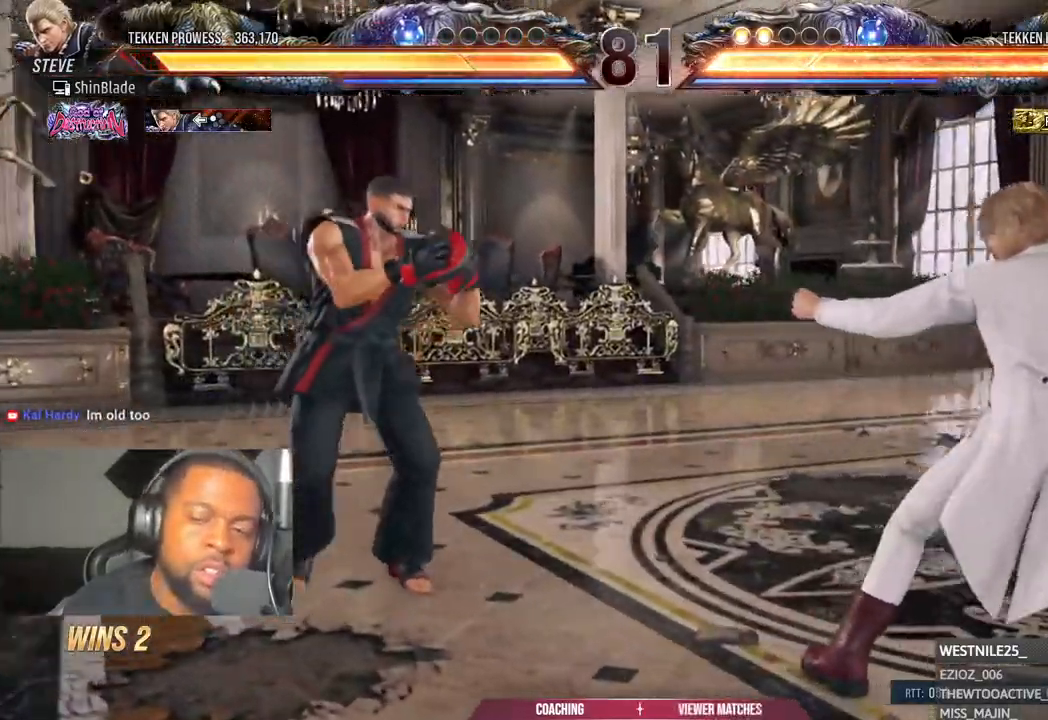
{"buttons": ["DPAD_UP"], "left_stick": "center", "right_stick": "center", "events": []}
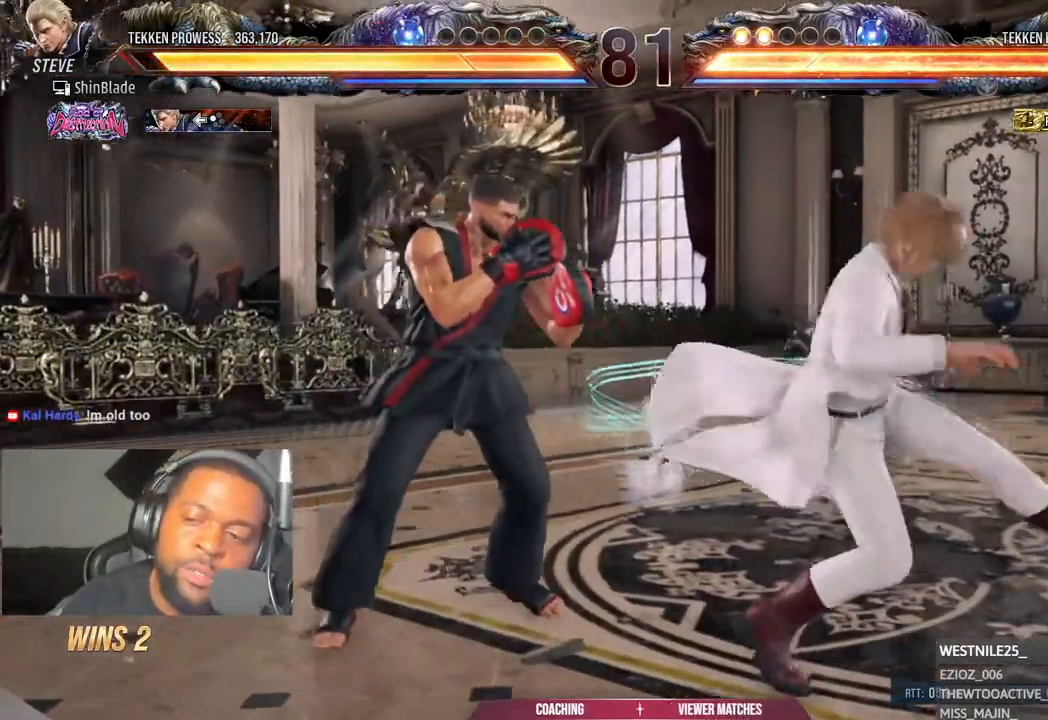
{"buttons": ["DPAD_UP"], "left_stick": "center", "right_stick": "center", "events": [[183, "DPAD_UP", "up"], [267, "DPAD_UP", "down"], [333, "DPAD_UP", "up"], [417, "DPAD_UP", "down"]]}
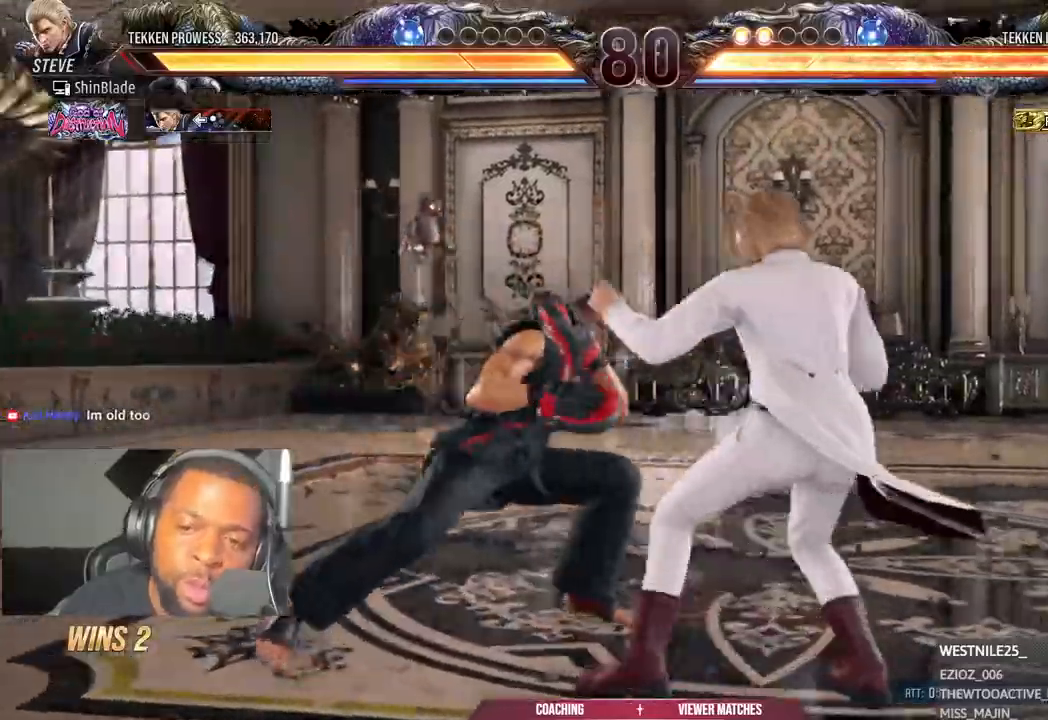
{"buttons": ["DPAD_UP"], "left_stick": "center", "right_stick": "center"}